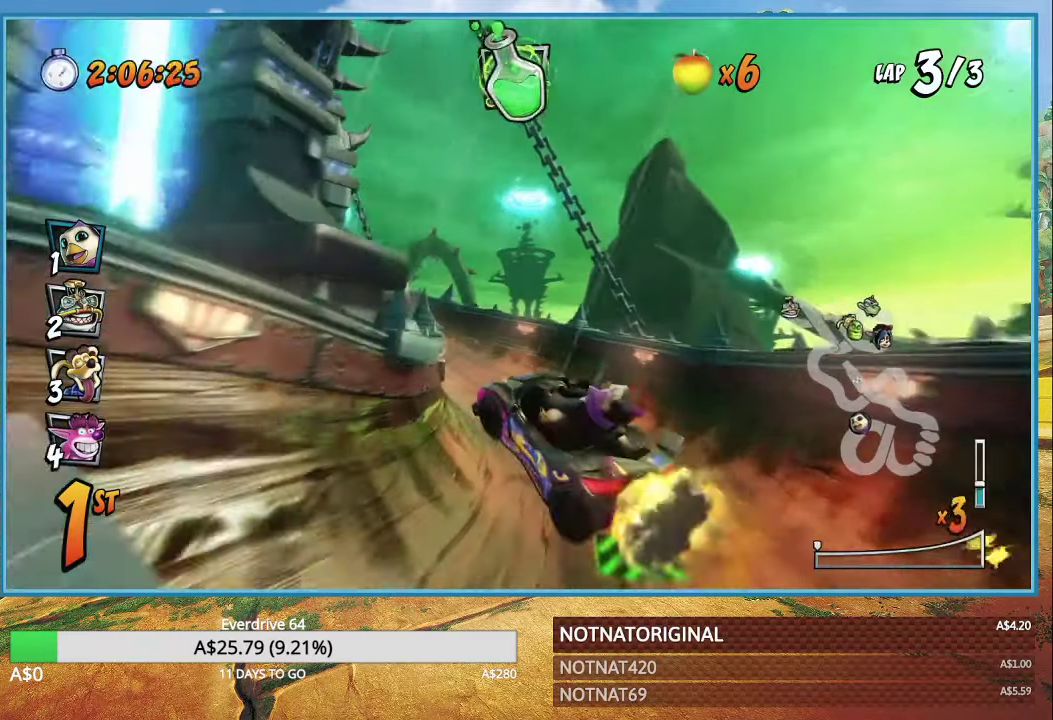
Gameplay with a controller (PlayStation layout); each line is a JSON object with the inputs held at the frame after it. "events" lists button and stick changes between this image and that frame as [ms after this image, input, new state], when the widget could be followed in between.
{"buttons": ["CROSS"], "left_stick": "center", "right_stick": "center", "events": [[67, "L1", "down"], [150, "R1", "up"], [183, "L1", "up"]]}
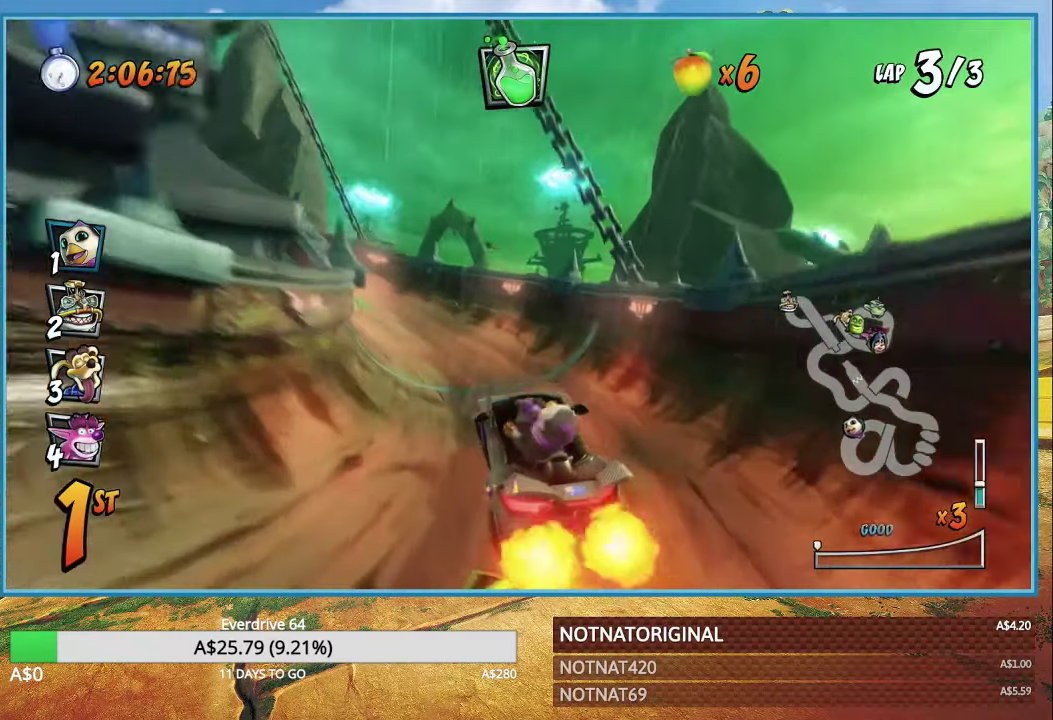
{"buttons": ["CROSS", "R1"], "left_stick": "left", "right_stick": "center", "events": [[83, "left_stick", "left"], [200, "R1", "down"]]}
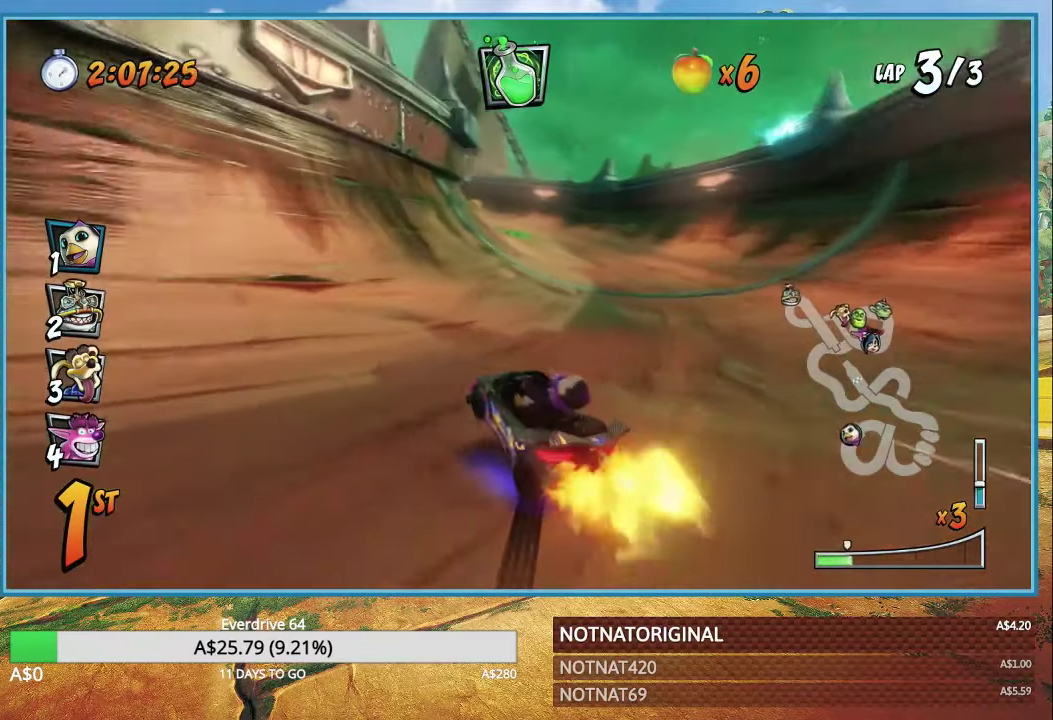
{"buttons": ["CROSS", "R1"], "left_stick": "right", "right_stick": "center", "events": [[67, "left_stick", "right"]]}
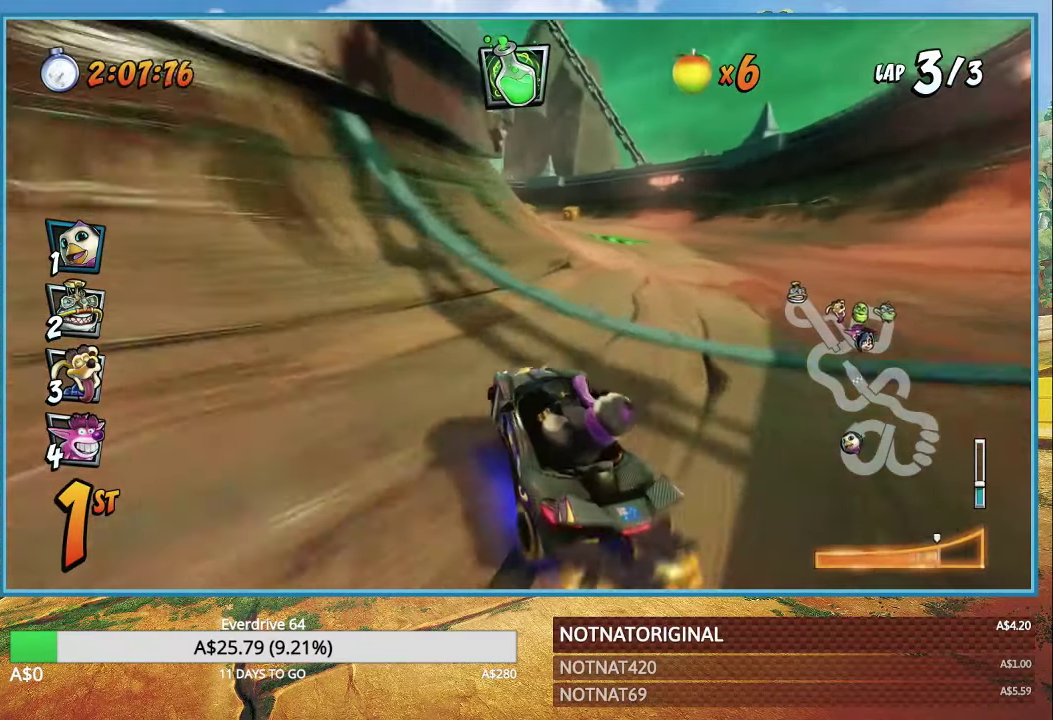
{"buttons": ["CROSS", "R1"], "left_stick": "center", "right_stick": "center", "events": [[167, "L1", "down"], [283, "L1", "up"], [400, "left_stick", "center"]]}
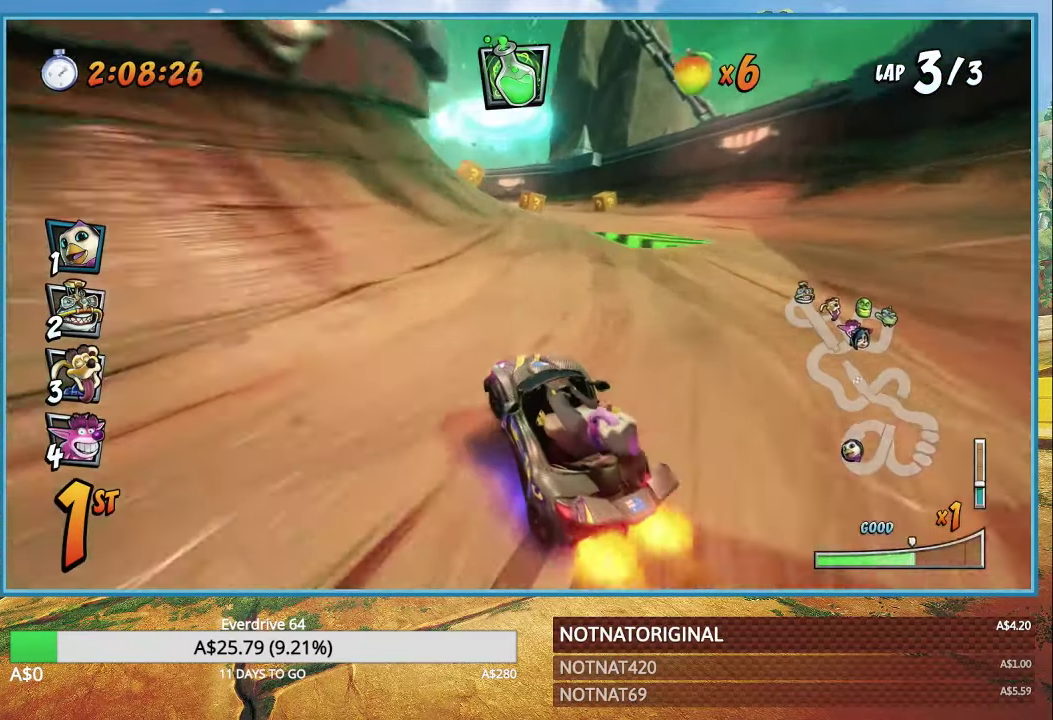
{"buttons": ["CROSS", "L1", "R1"], "left_stick": "up-left", "right_stick": "center", "events": [[217, "left_stick", "up-left"], [467, "L1", "down"]]}
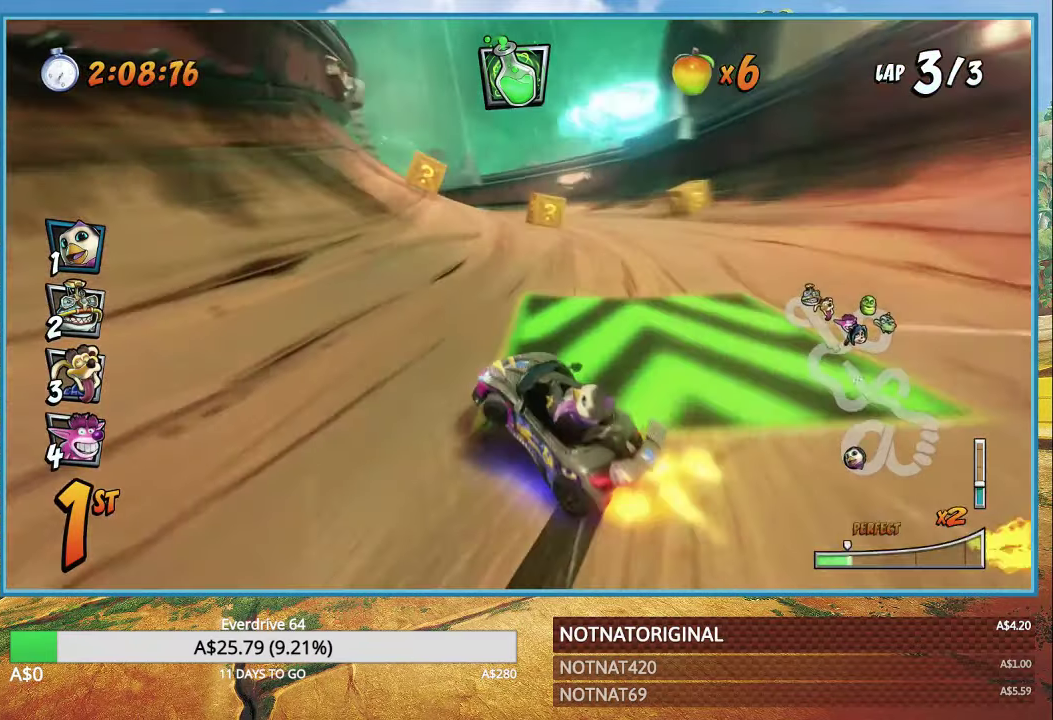
{"buttons": ["CROSS", "R1"], "left_stick": "up-left", "right_stick": "center", "events": [[67, "L1", "up"]]}
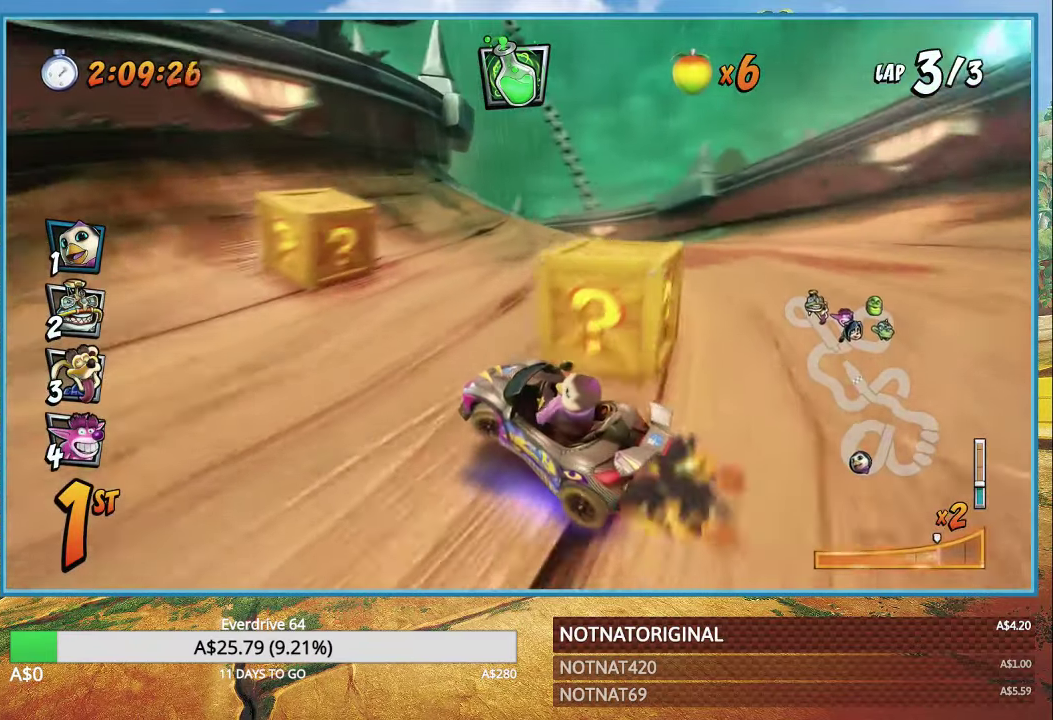
{"buttons": ["CROSS"], "left_stick": "up-left", "right_stick": "center", "events": [[333, "L1", "down"], [467, "L1", "up"], [483, "R1", "up"]]}
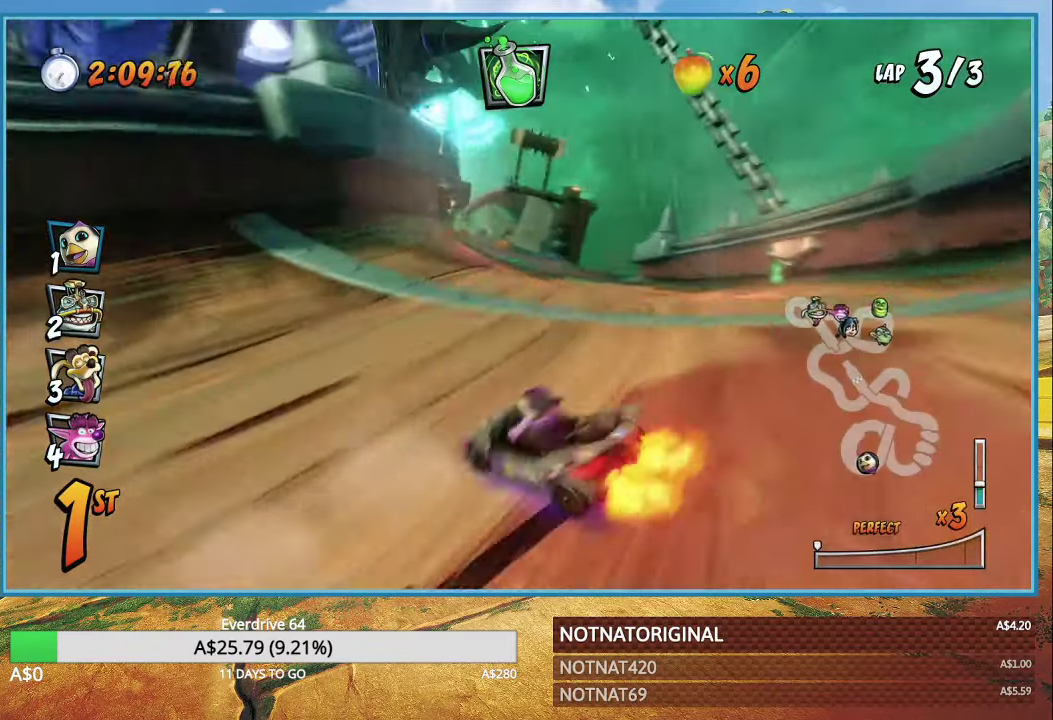
{"buttons": ["CROSS"], "left_stick": "center", "right_stick": "center", "events": [[100, "R1", "down"], [250, "R1", "up"], [333, "left_stick", "center"]]}
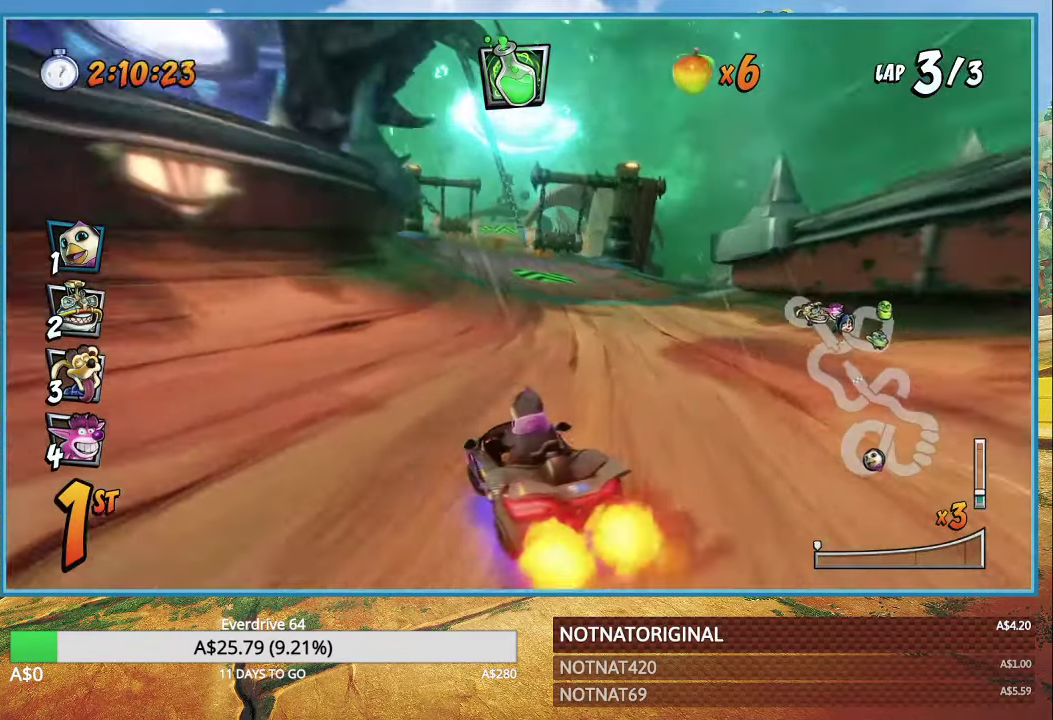
{"buttons": ["CROSS"], "left_stick": "center", "right_stick": "center", "events": [[117, "left_stick", "right"], [250, "R1", "down"], [267, "left_stick", "left"], [434, "R1", "up"], [467, "left_stick", "center"]]}
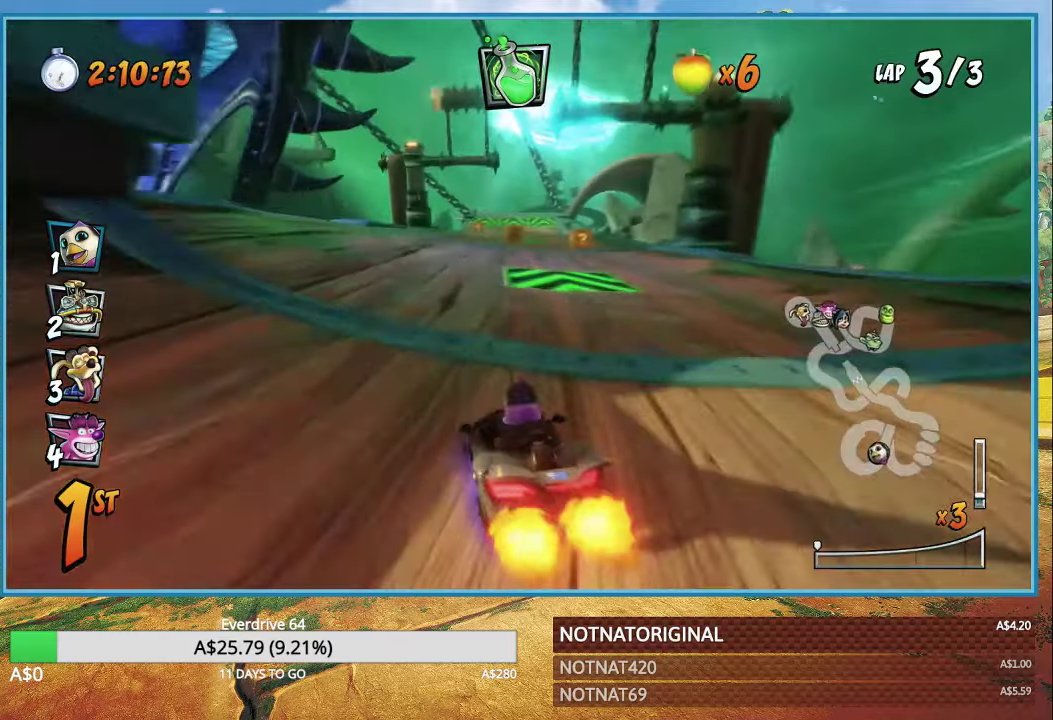
{"buttons": ["CROSS"], "left_stick": "left", "right_stick": "center", "events": [[117, "CIRCLE", "down"], [284, "CIRCLE", "up"], [434, "left_stick", "left"]]}
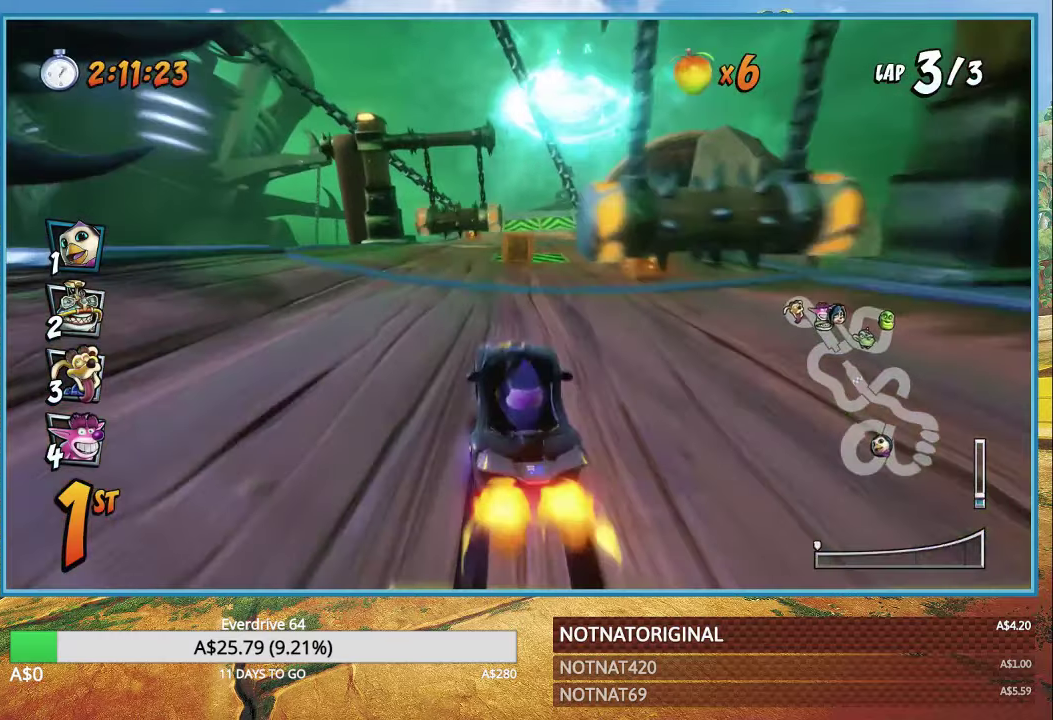
{"buttons": ["CROSS"], "left_stick": "center", "right_stick": "center", "events": [[50, "left_stick", "center"], [217, "left_stick", "right"], [350, "left_stick", "center"]]}
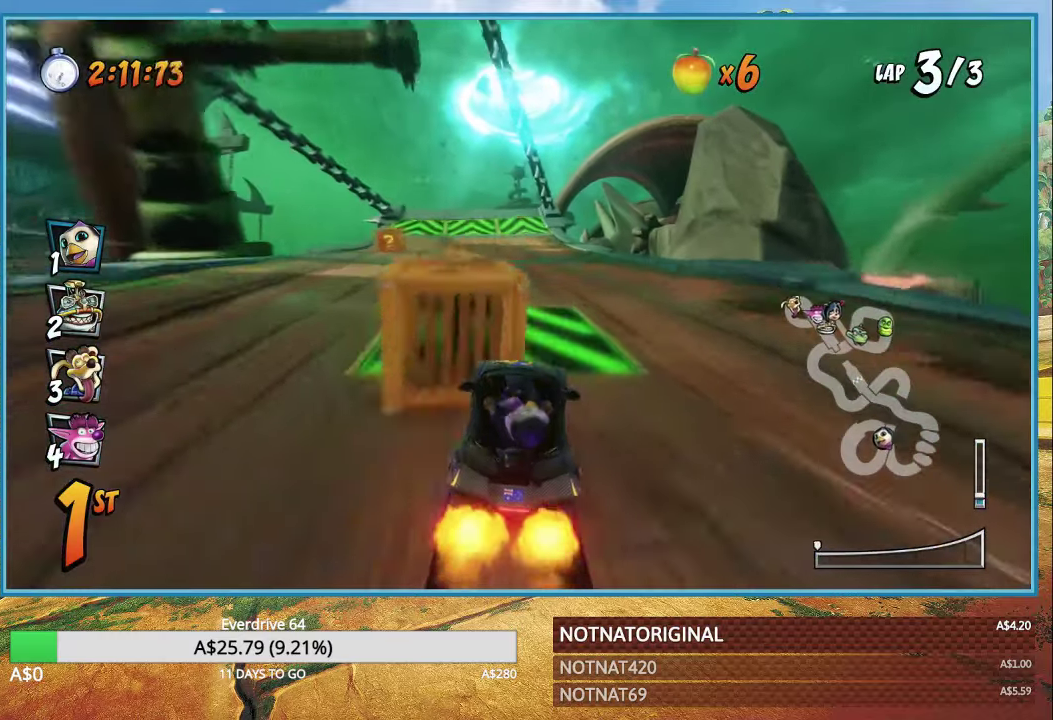
{"buttons": ["CROSS"], "left_stick": "center", "right_stick": "center", "events": [[150, "left_stick", "left"], [250, "left_stick", "center"]]}
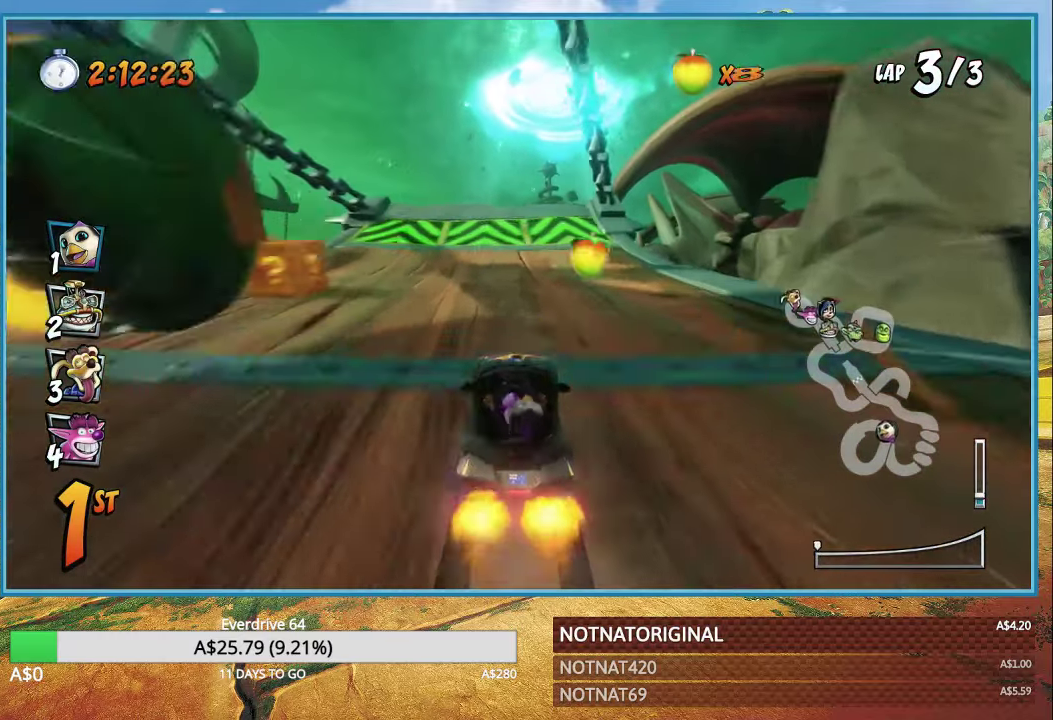
{"buttons": ["CROSS"], "left_stick": "center", "right_stick": "center", "events": []}
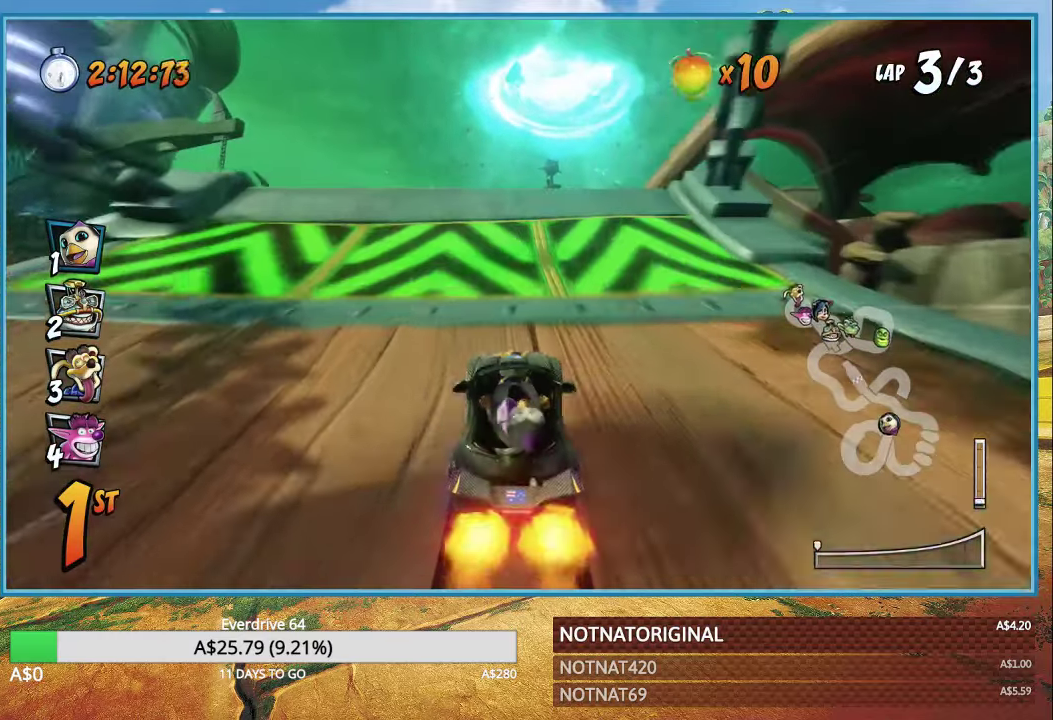
{"buttons": ["CROSS"], "left_stick": "center", "right_stick": "center", "events": [[384, "R1", "down"], [500, "R1", "up"]]}
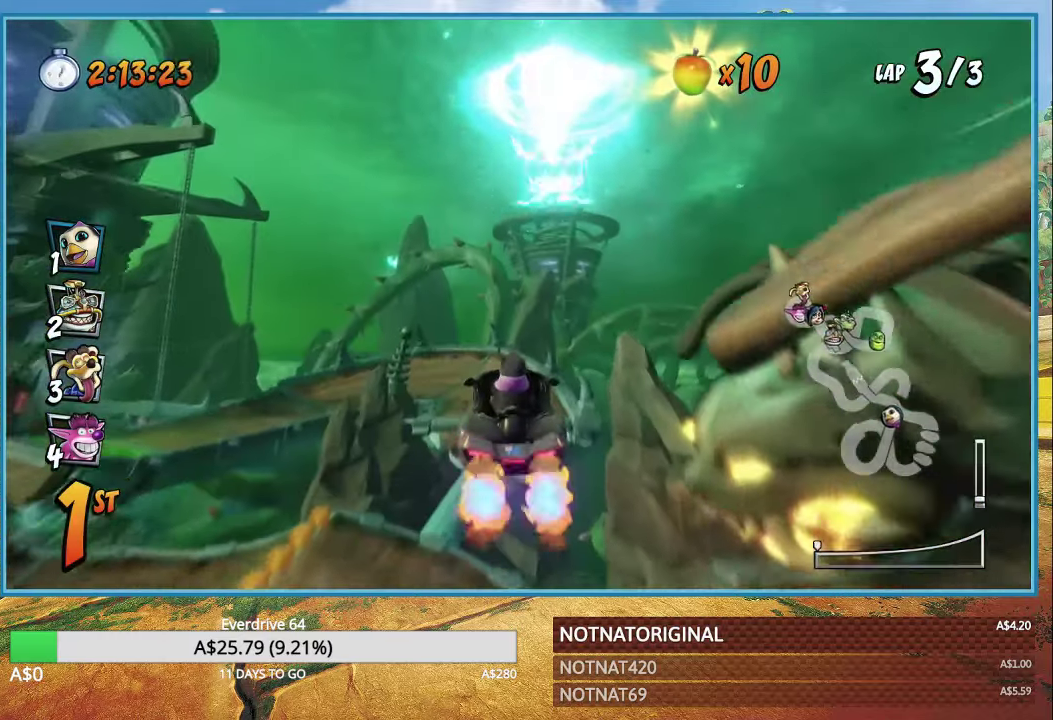
{"buttons": ["CROSS"], "left_stick": "center", "right_stick": "center", "events": []}
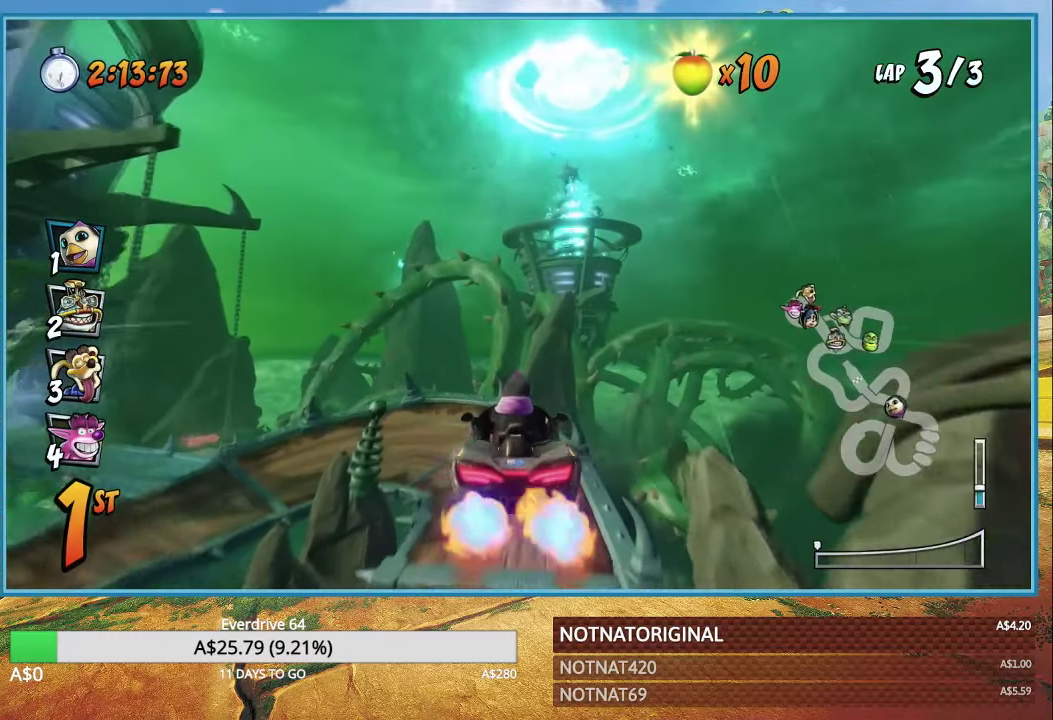
{"buttons": ["CROSS"], "left_stick": "center", "right_stick": "center", "events": []}
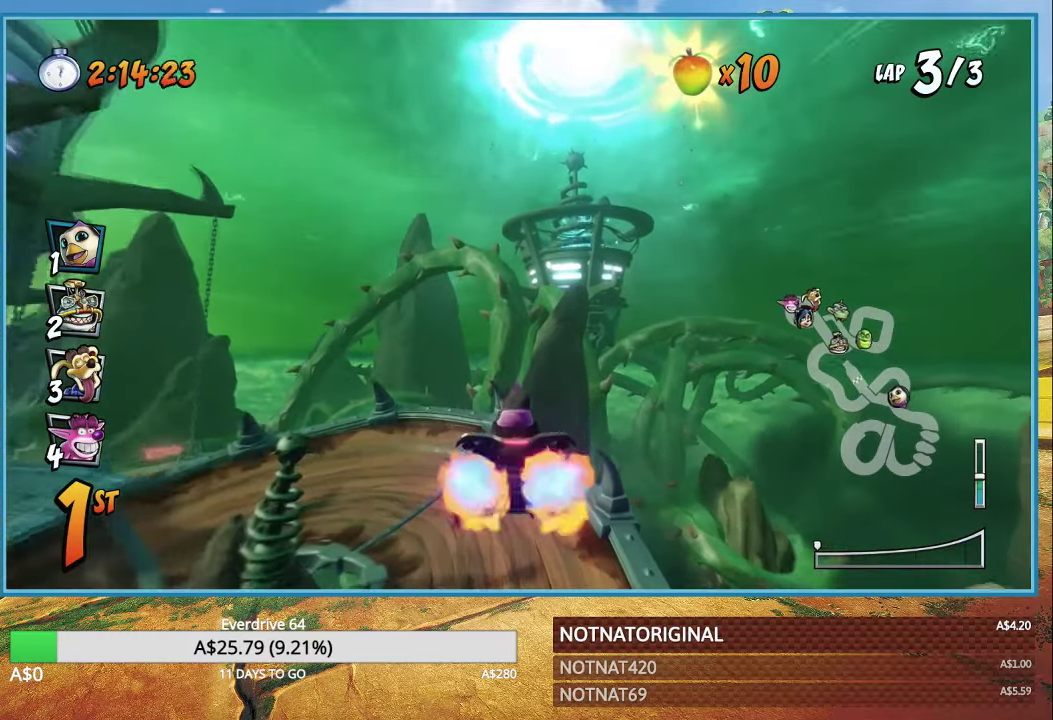
{"buttons": ["CROSS"], "left_stick": "left", "right_stick": "center", "events": [[317, "left_stick", "left"]]}
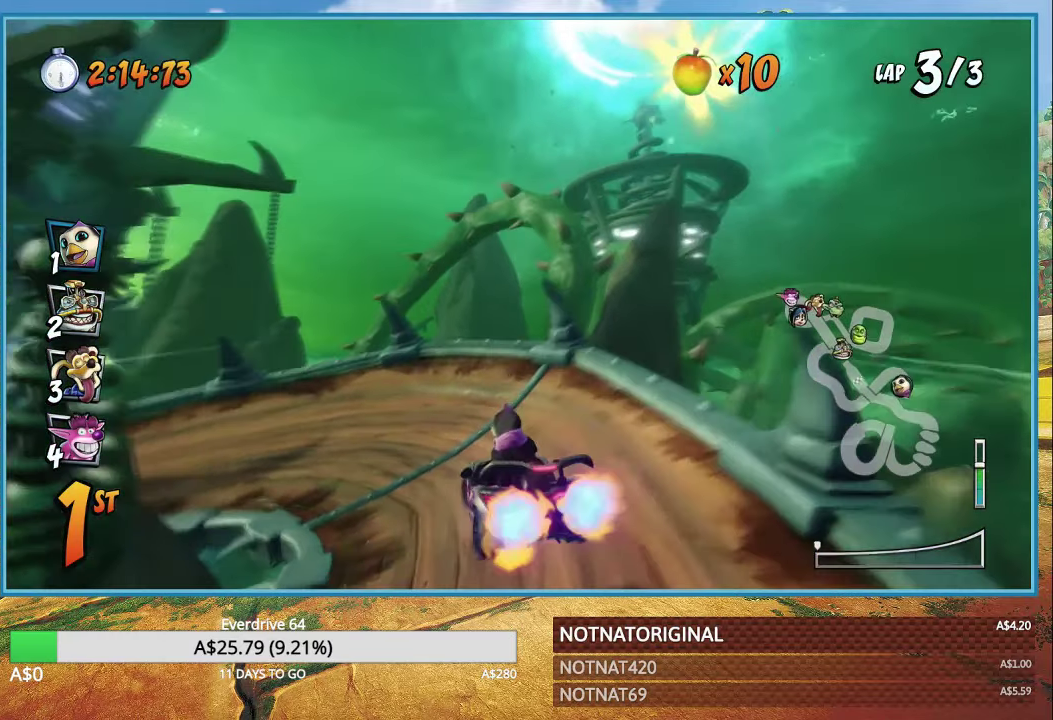
{"buttons": ["CROSS"], "left_stick": "left", "right_stick": "center", "events": []}
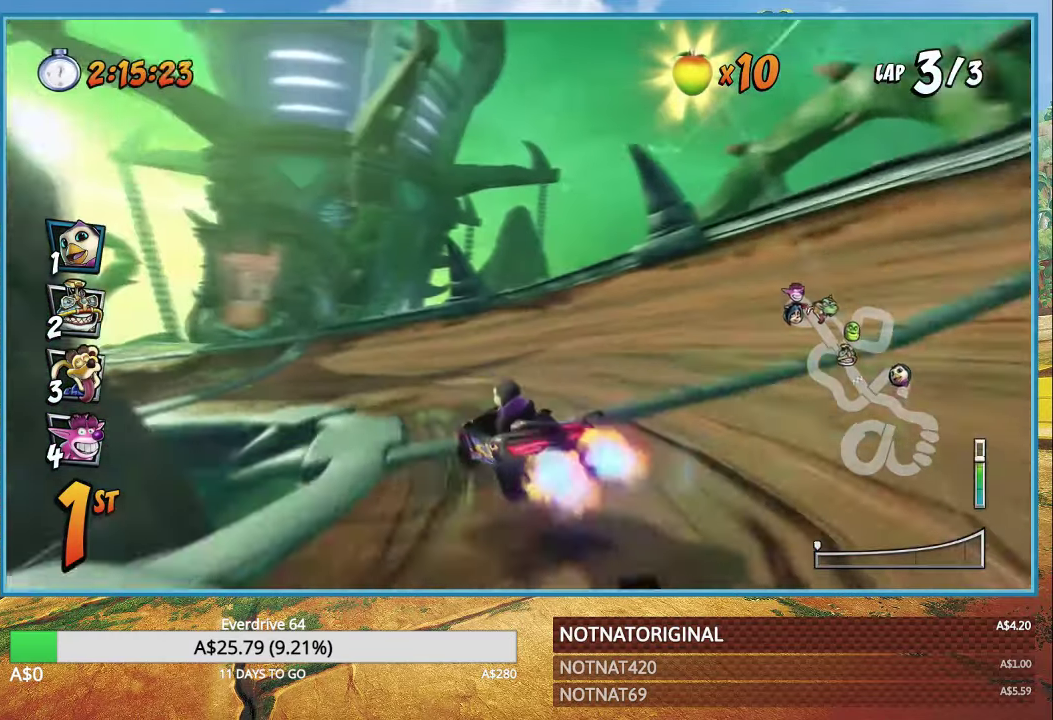
{"buttons": ["SQUARE"], "left_stick": "left", "right_stick": "center", "events": [[17, "R1", "down"], [134, "CROSS", "up"], [167, "R1", "up"], [250, "SQUARE", "down"]]}
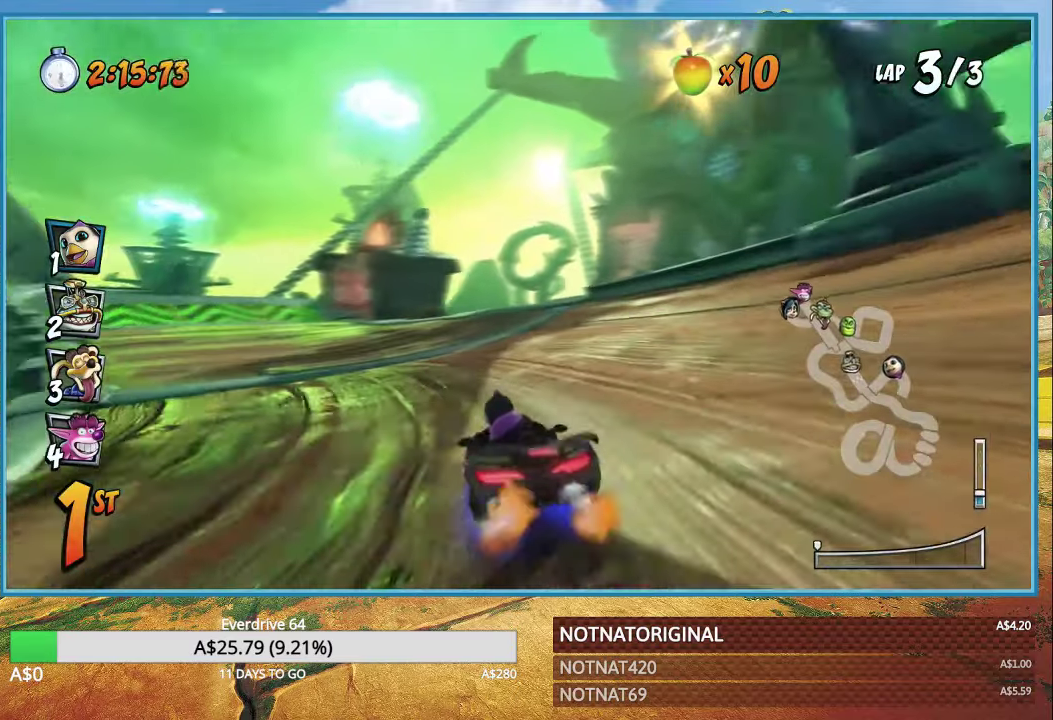
{"buttons": [], "left_stick": "left", "right_stick": "center", "events": [[16, "SQUARE", "up"], [100, "CROSS", "down"], [133, "R1", "down"], [283, "R1", "up"], [300, "CROSS", "up"], [366, "SQUARE", "down"], [500, "SQUARE", "up"]]}
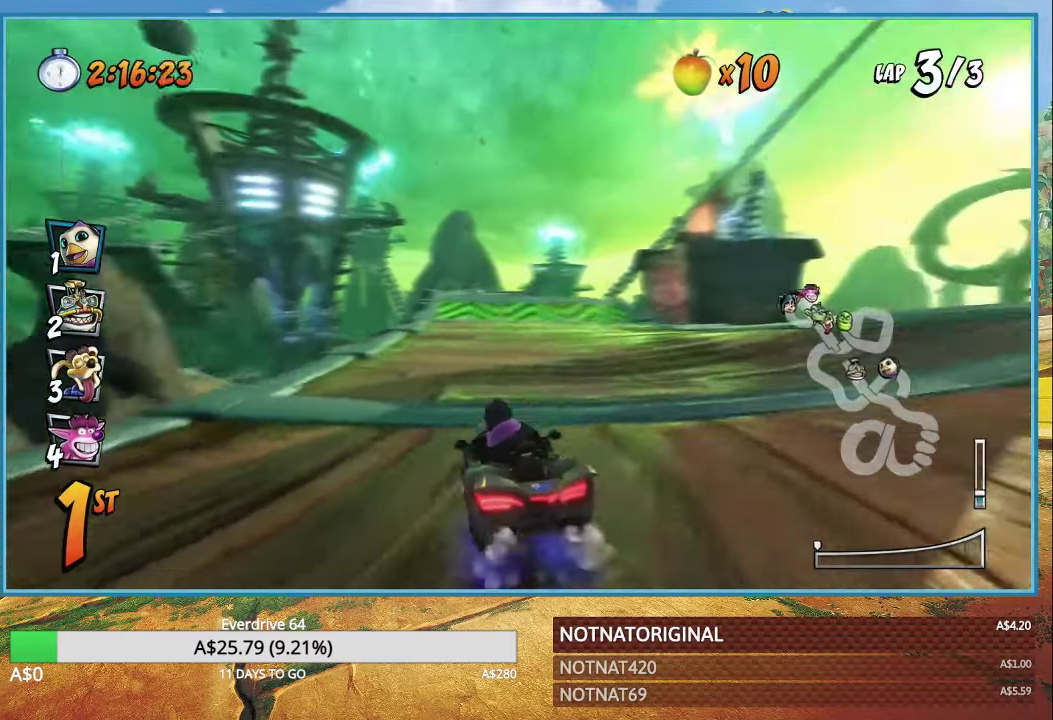
{"buttons": ["CROSS"], "left_stick": "right", "right_stick": "center", "events": [[66, "CROSS", "down"], [300, "left_stick", "center"], [366, "left_stick", "right"]]}
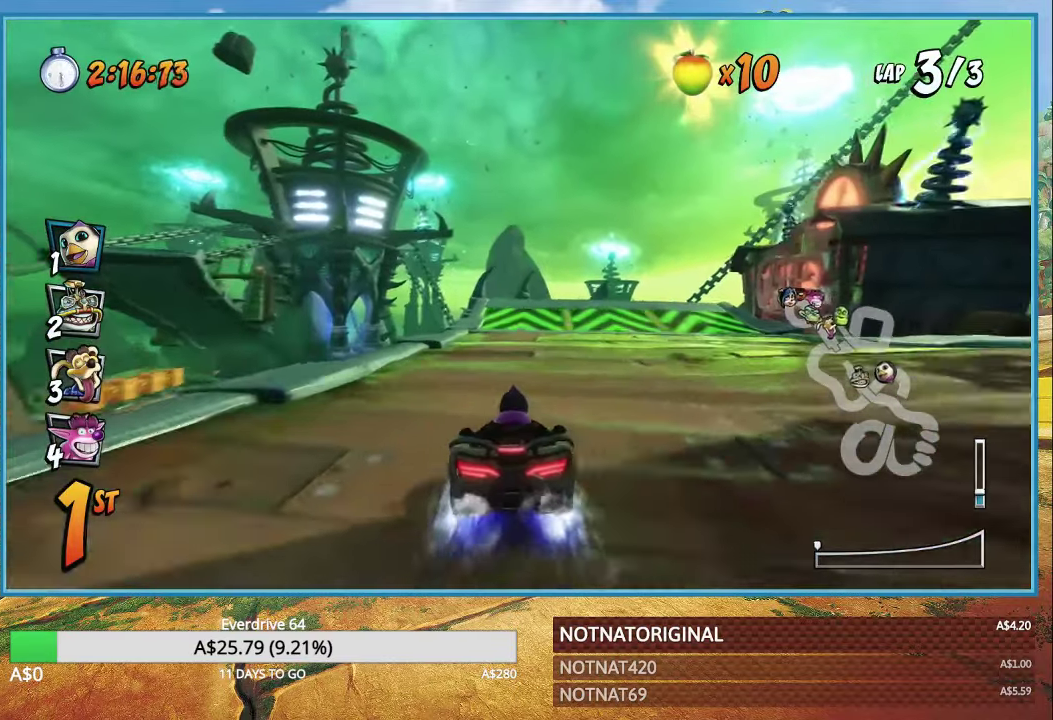
{"buttons": ["CROSS", "R1"], "left_stick": "right", "right_stick": "center", "events": [[116, "left_stick", "center"], [133, "R1", "down"], [250, "left_stick", "left"], [416, "left_stick", "center"], [466, "left_stick", "right"]]}
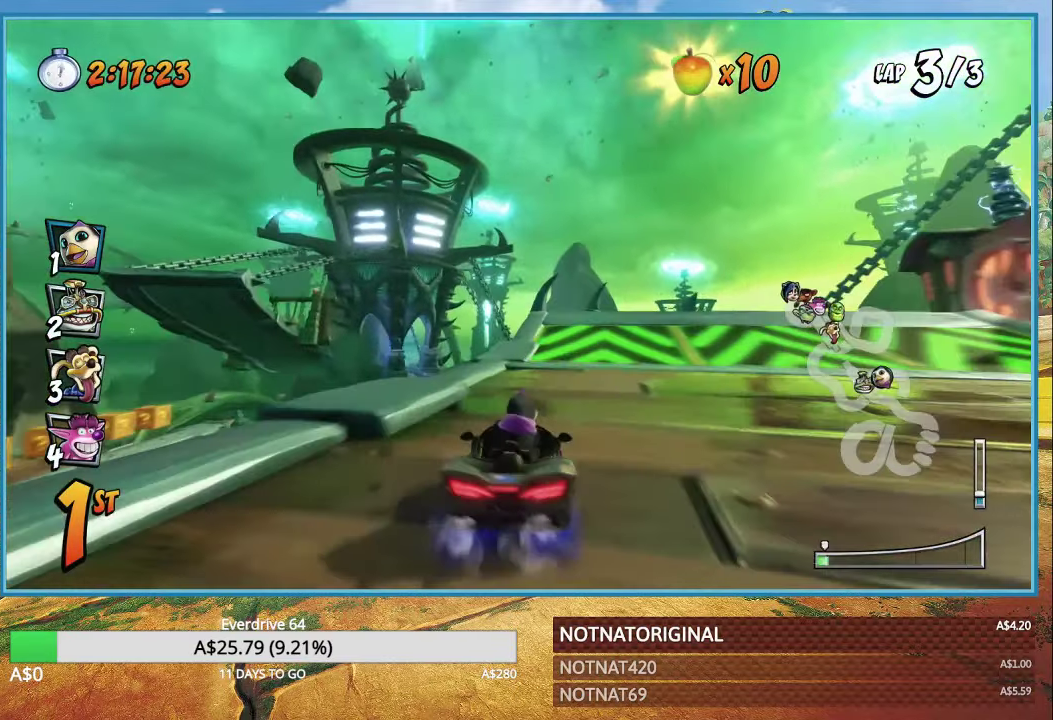
{"buttons": ["CROSS", "R1"], "left_stick": "up", "right_stick": "center", "events": [[466, "left_stick", "up"]]}
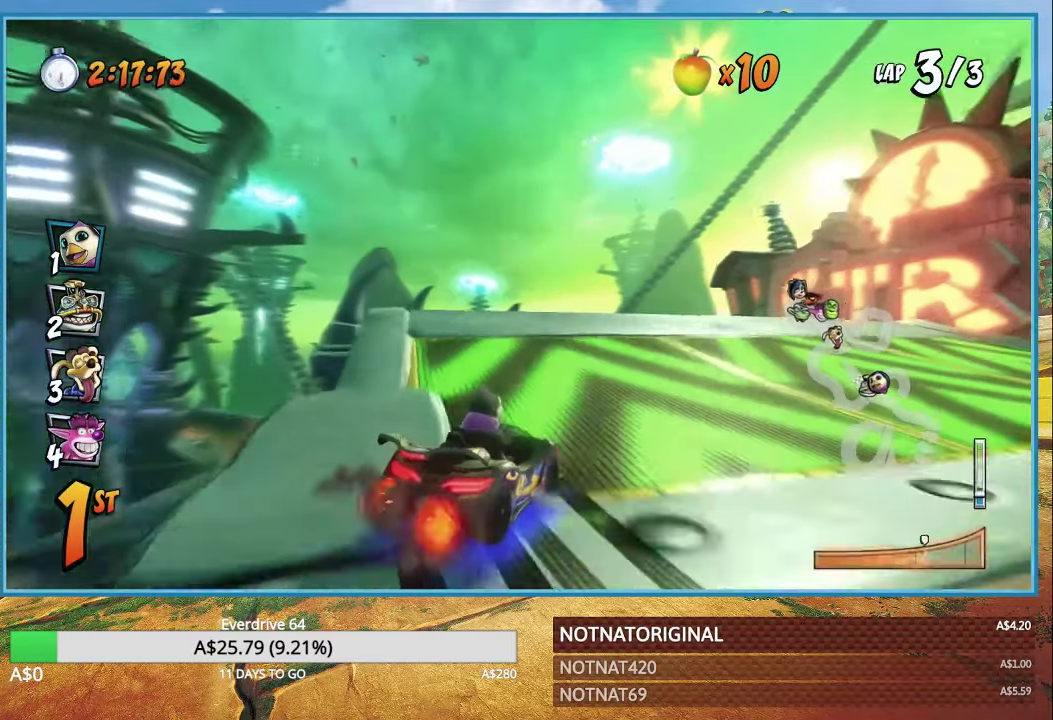
{"buttons": ["CROSS", "R1"], "left_stick": "left", "right_stick": "center", "events": [[150, "left_stick", "right"], [200, "L1", "down"], [300, "L1", "up"], [316, "left_stick", "center"], [366, "left_stick", "up-left"], [500, "left_stick", "left"]]}
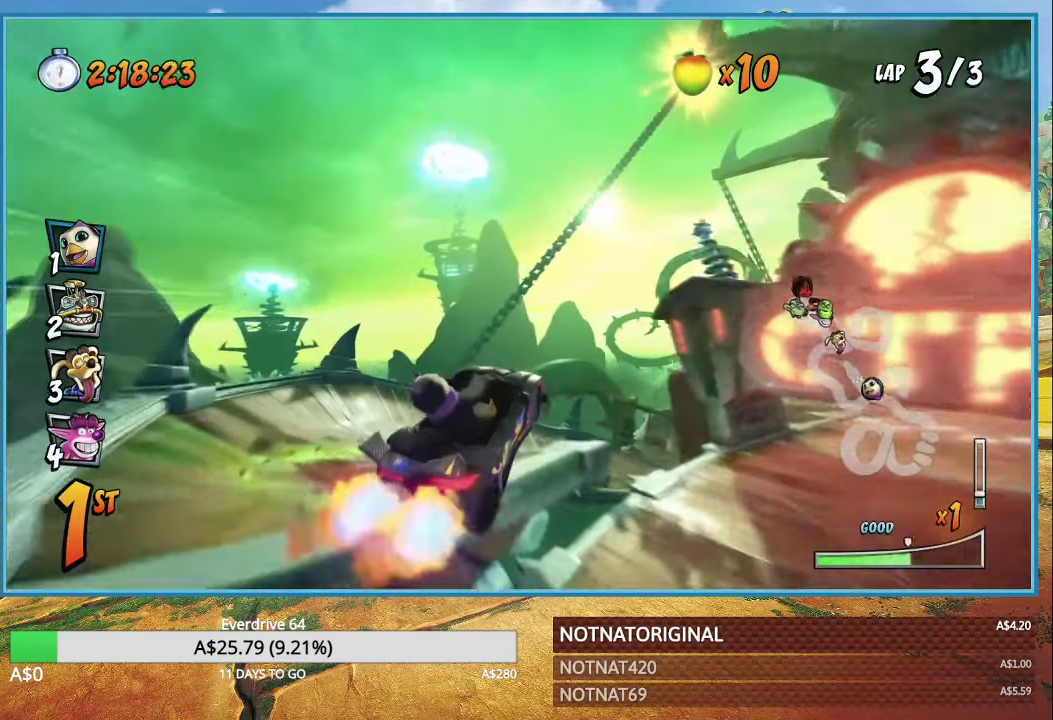
{"buttons": ["CROSS", "L1", "R1"], "left_stick": "center", "right_stick": "center", "events": [[416, "left_stick", "center"], [433, "L1", "down"]]}
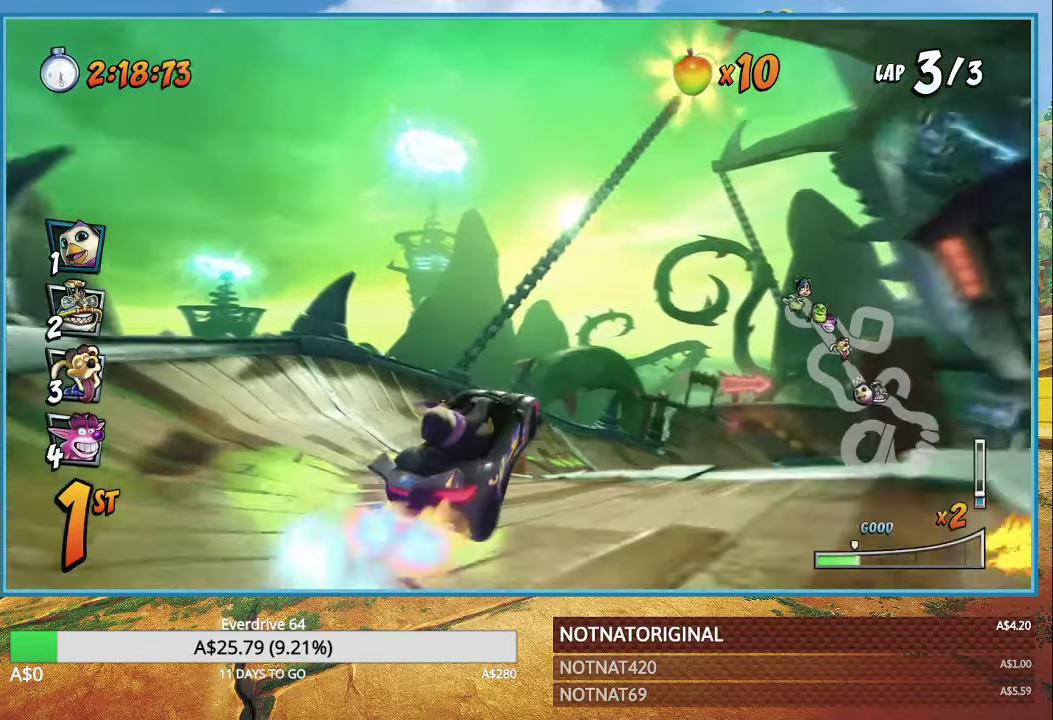
{"buttons": ["CROSS", "R1"], "left_stick": "right", "right_stick": "center", "events": [[83, "L1", "up"], [233, "left_stick", "right"]]}
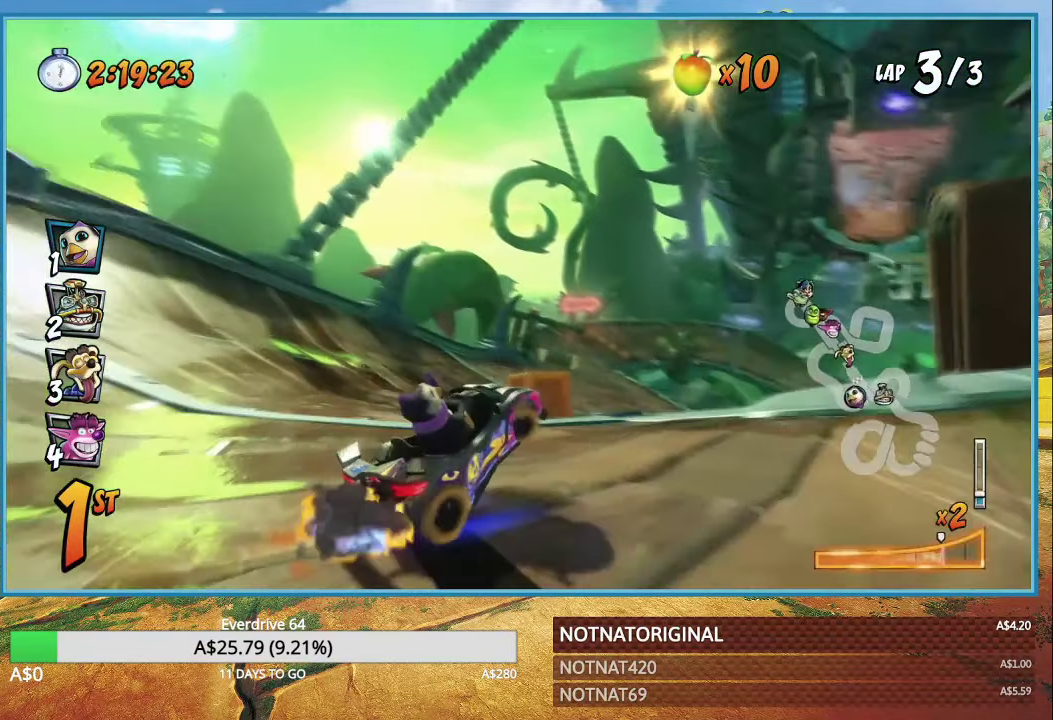
{"buttons": ["CROSS"], "left_stick": "right", "right_stick": "center", "events": [[150, "L1", "down"], [200, "R1", "up"], [266, "L1", "up"], [300, "R1", "down"], [433, "R1", "up"]]}
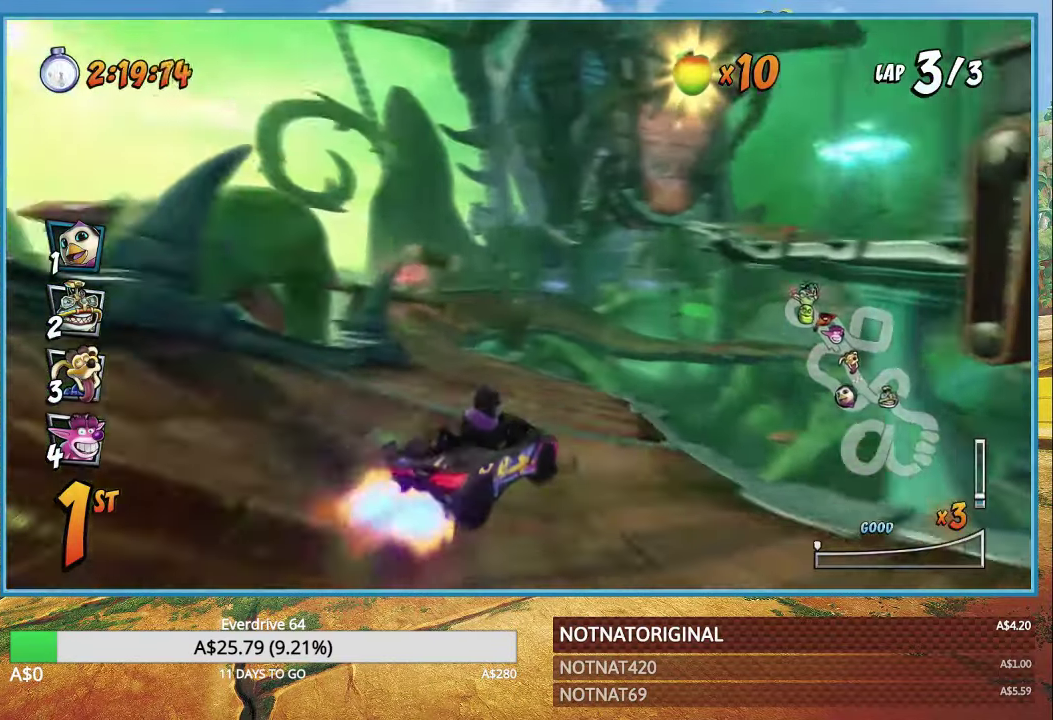
{"buttons": ["CROSS", "R1"], "left_stick": "left", "right_stick": "center", "events": [[283, "R1", "down"], [300, "left_stick", "left"]]}